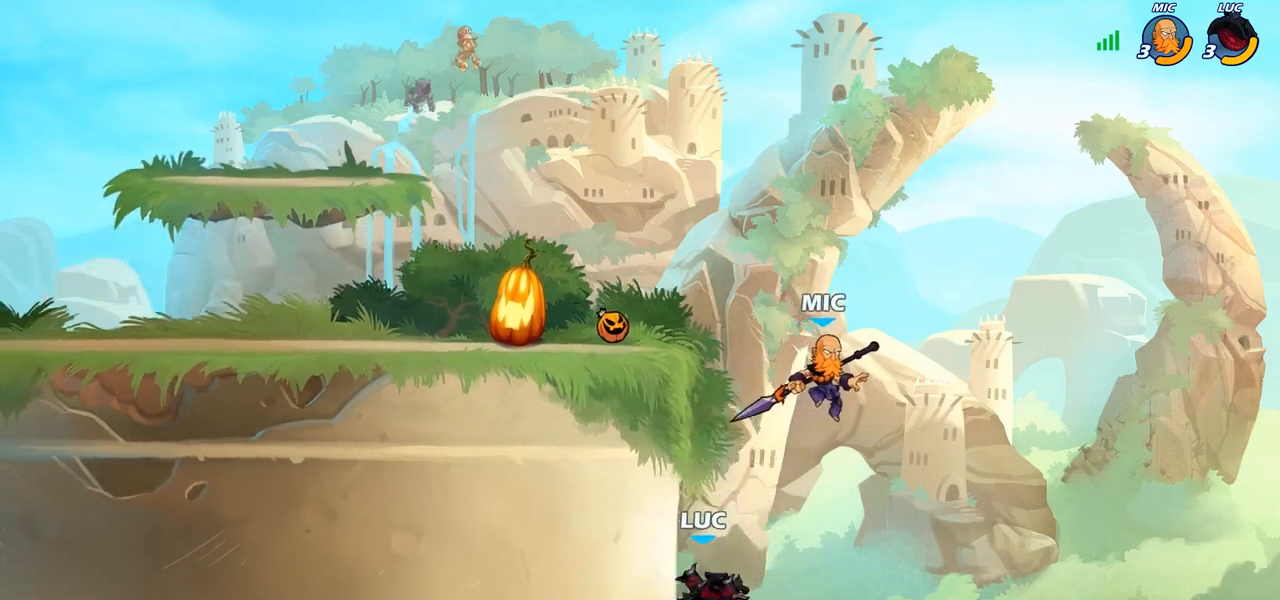
Gameplay with a controller (PlayStation layout); each line is a JSON object with the inputs held at the frame after it. "events" lists button and stick changes between this image and that frame as [ms after this image, input, new state], when the widget could be followed in between.
{"buttons": [], "left_stick": "up-right", "right_stick": "center", "events": [[33, "CIRCLE", "up"], [83, "left_stick", "up-right"]]}
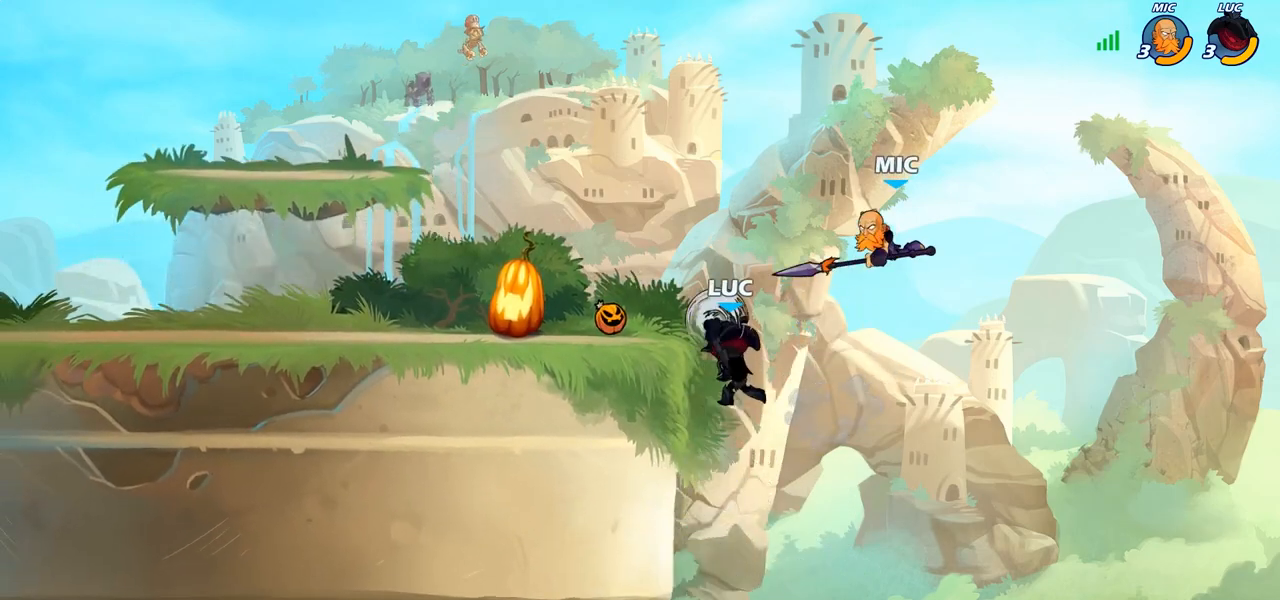
{"buttons": [], "left_stick": "down-left", "right_stick": "center", "events": [[233, "left_stick", "up-left"], [300, "left_stick", "left"], [467, "left_stick", "down-left"]]}
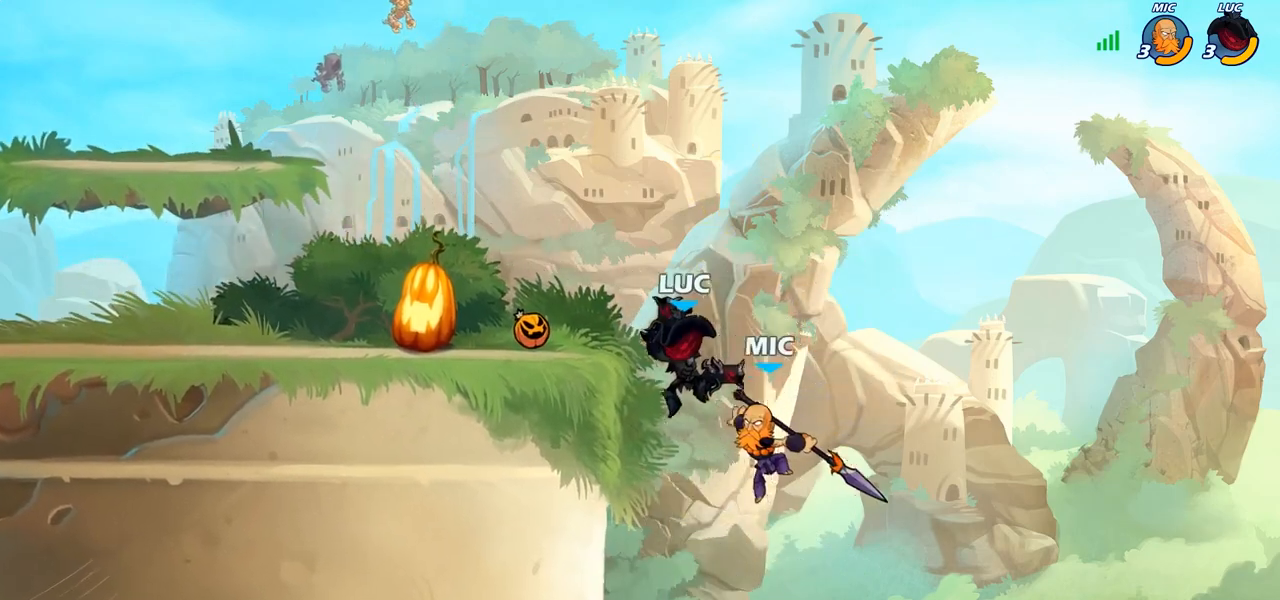
{"buttons": [], "left_stick": "down-left", "right_stick": "center", "events": [[367, "left_stick", "left"], [500, "left_stick", "down-left"]]}
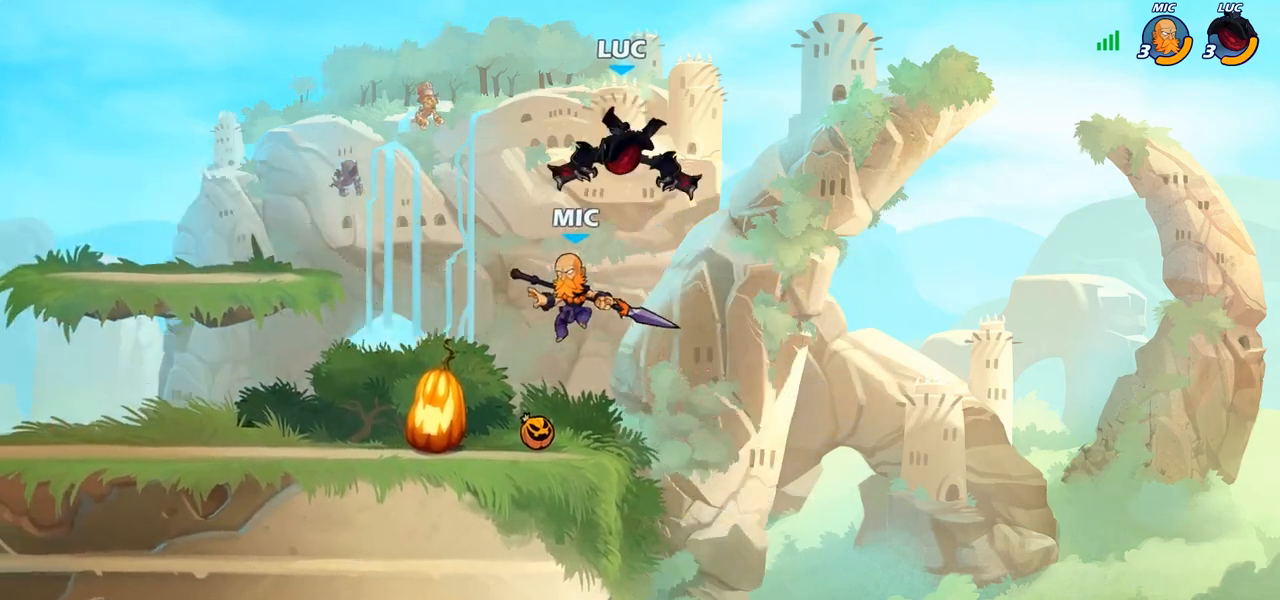
{"buttons": [], "left_stick": "center", "right_stick": "center", "events": [[100, "SQUARE", "down"], [200, "SQUARE", "up"], [333, "left_stick", "center"]]}
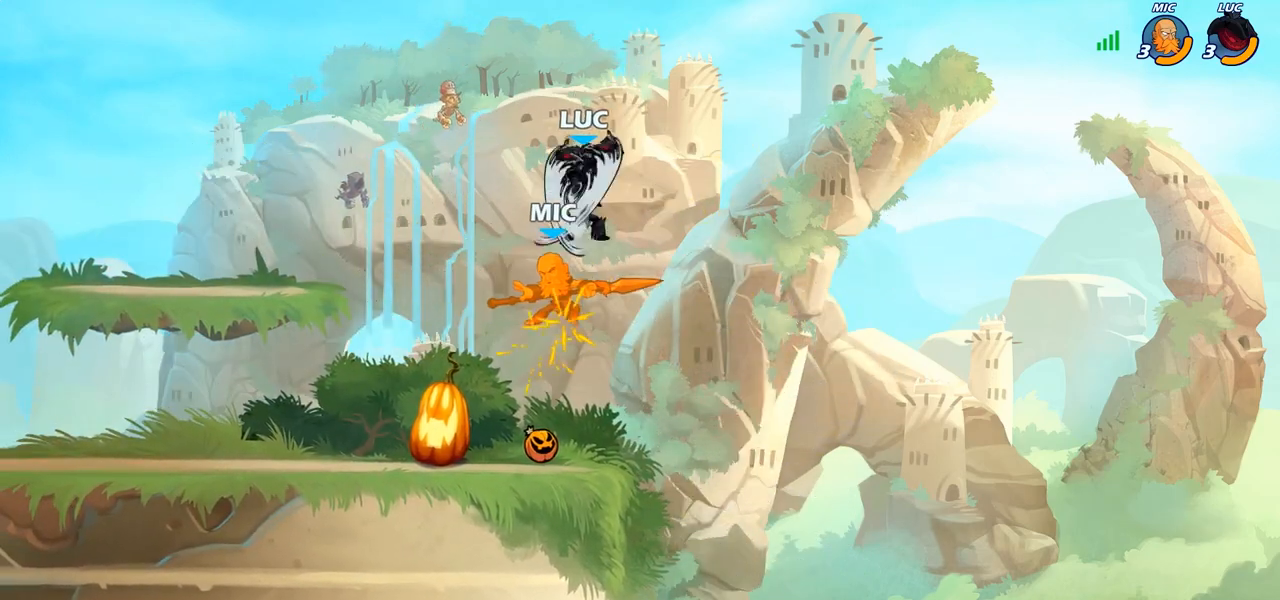
{"buttons": [], "left_stick": "left", "right_stick": "center", "events": [[400, "left_stick", "left"]]}
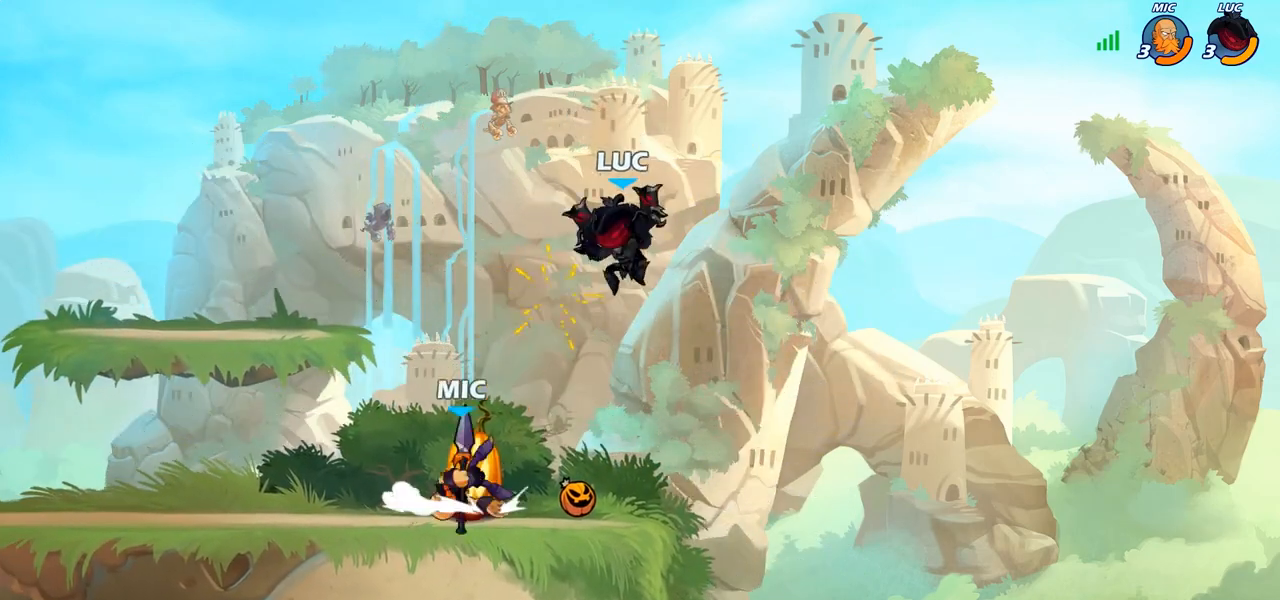
{"buttons": [], "left_stick": "left", "right_stick": "center", "events": [[33, "SQUARE", "down"], [150, "SQUARE", "up"]]}
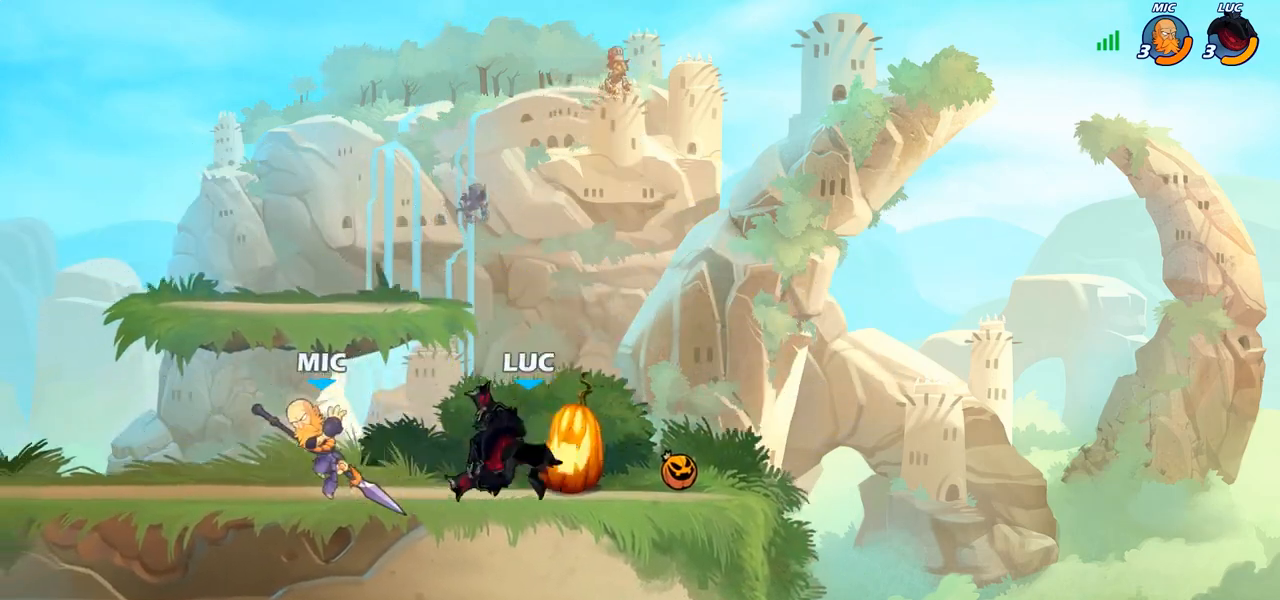
{"buttons": [], "left_stick": "center", "right_stick": "center", "events": [[233, "left_stick", "down-left"], [250, "R2", "down"], [350, "R2", "up"], [483, "left_stick", "center"]]}
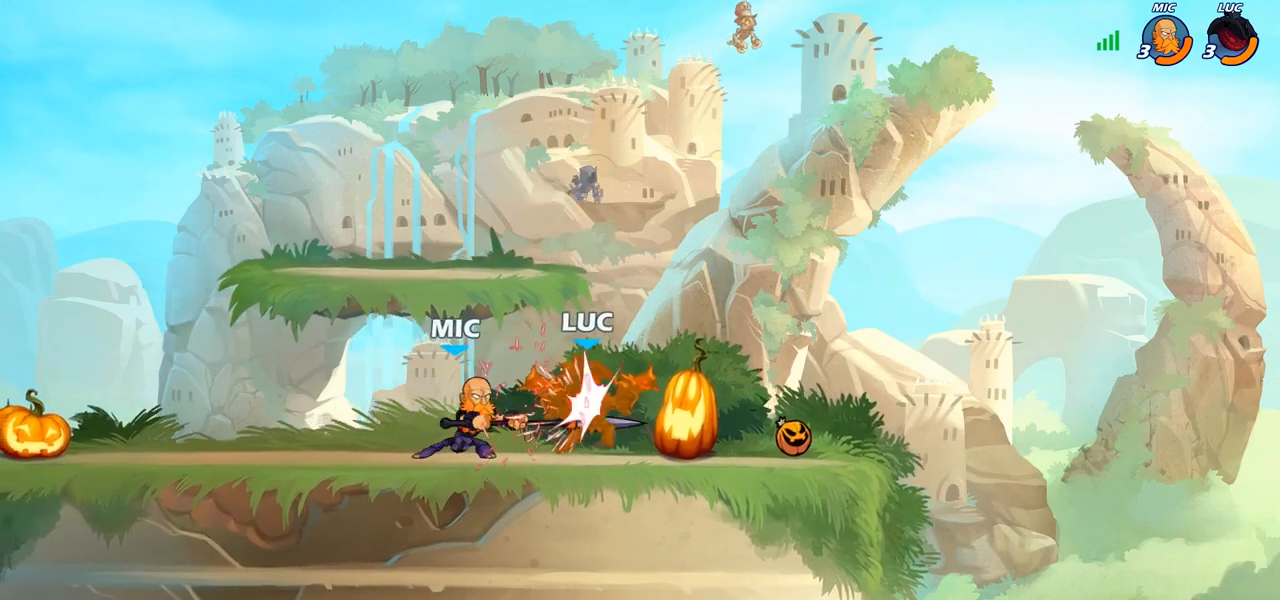
{"buttons": [], "left_stick": "up-left", "right_stick": "center", "events": [[133, "left_stick", "right"], [233, "left_stick", "up-right"], [267, "CROSS", "down"], [367, "left_stick", "up"], [383, "CROSS", "up"], [467, "left_stick", "up-left"]]}
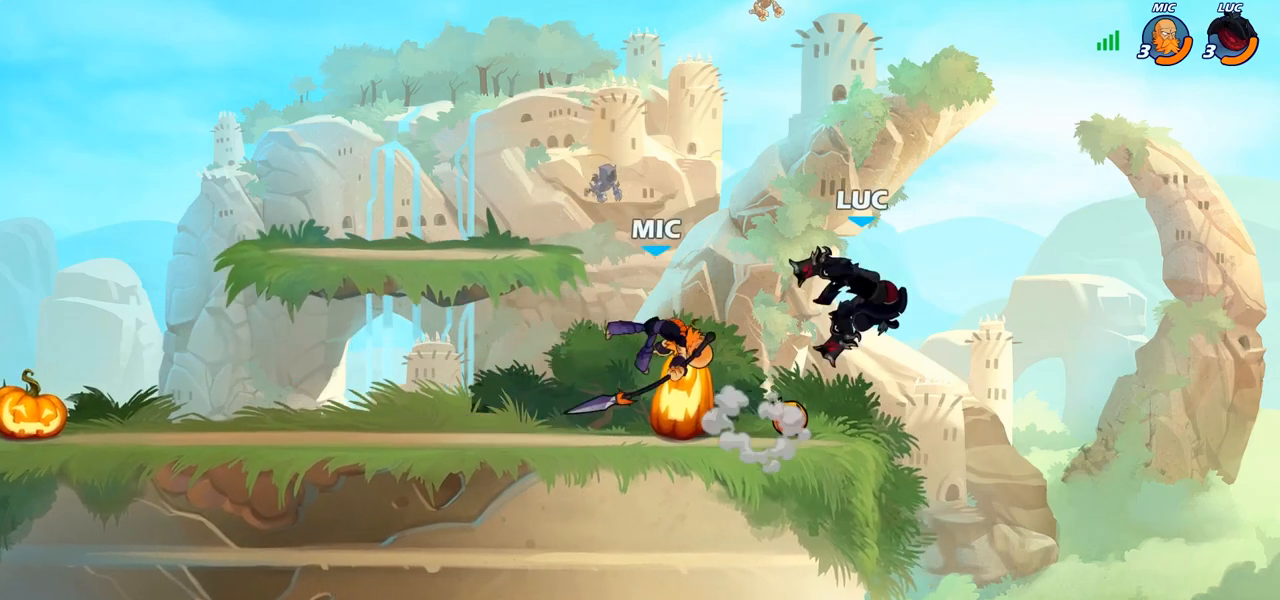
{"buttons": [], "left_stick": "down-right", "right_stick": "center", "events": [[17, "CROSS", "down"], [167, "CROSS", "up"], [233, "R2", "down"], [317, "R2", "up"], [383, "left_stick", "down-left"], [500, "left_stick", "down-right"]]}
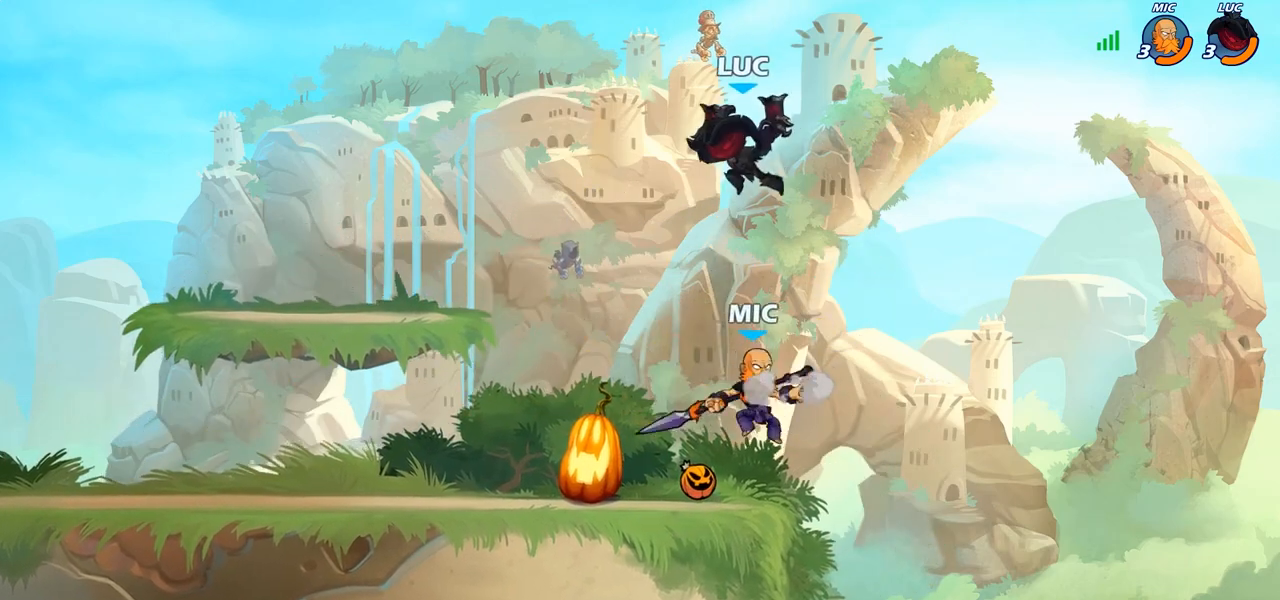
{"buttons": [], "left_stick": "center", "right_stick": "center", "events": [[100, "SQUARE", "down"], [167, "SQUARE", "up"], [200, "left_stick", "center"]]}
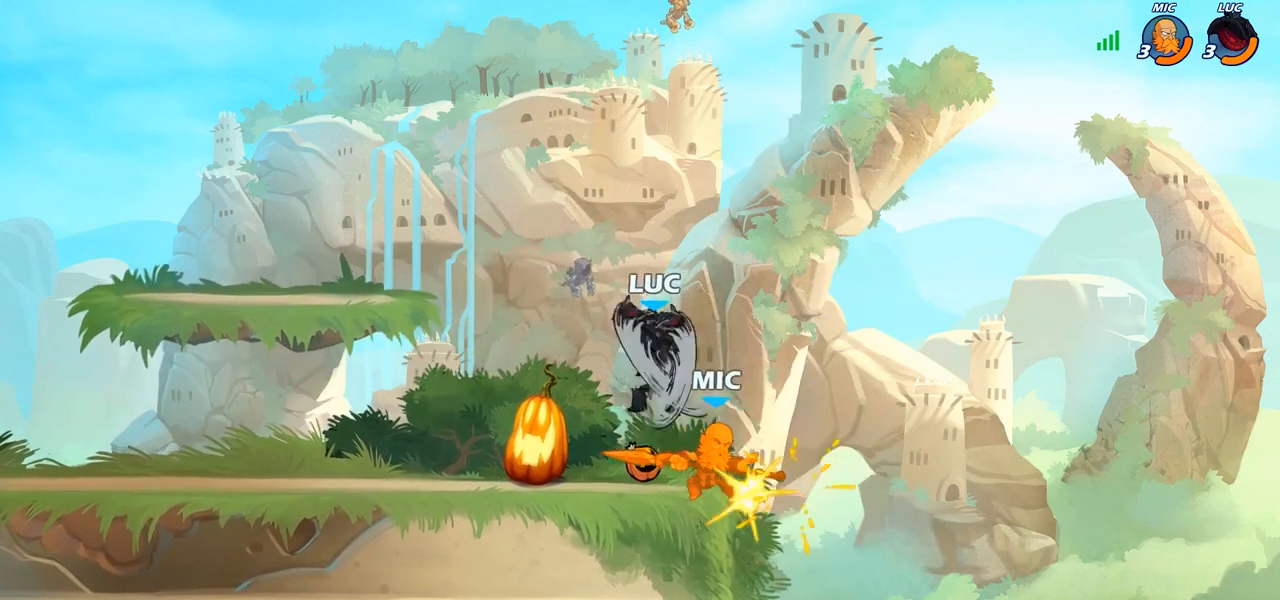
{"buttons": [], "left_stick": "center", "right_stick": "center", "events": []}
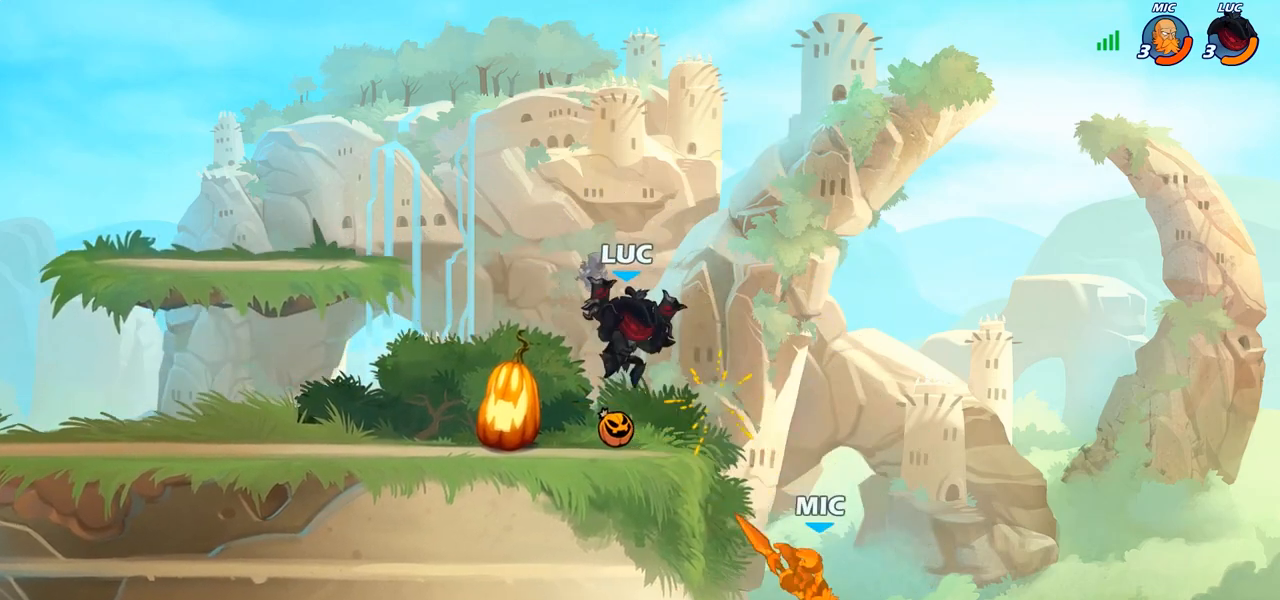
{"buttons": ["R2"], "left_stick": "down-right", "right_stick": "center", "events": [[217, "left_stick", "right"], [383, "R2", "down"], [433, "left_stick", "down-right"]]}
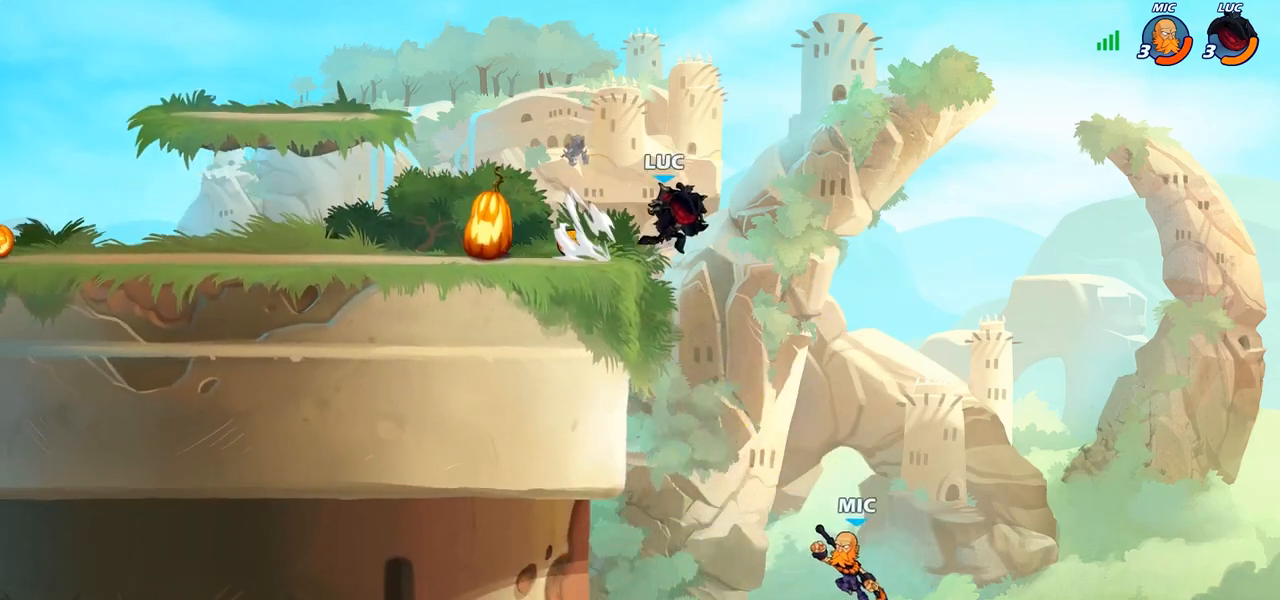
{"buttons": [], "left_stick": "center", "right_stick": "center", "events": [[17, "R2", "up"], [117, "left_stick", "down"], [200, "SQUARE", "down"], [267, "SQUARE", "up"], [267, "left_stick", "center"]]}
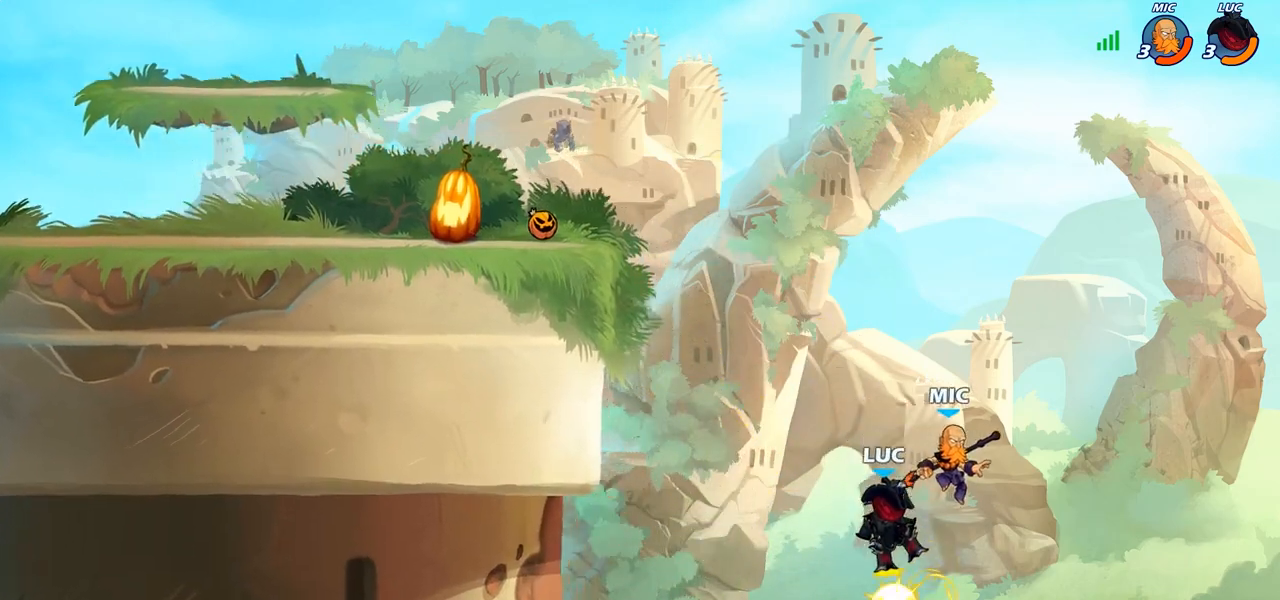
{"buttons": ["CROSS"], "left_stick": "left", "right_stick": "center", "events": [[250, "left_stick", "left"], [383, "CROSS", "down"]]}
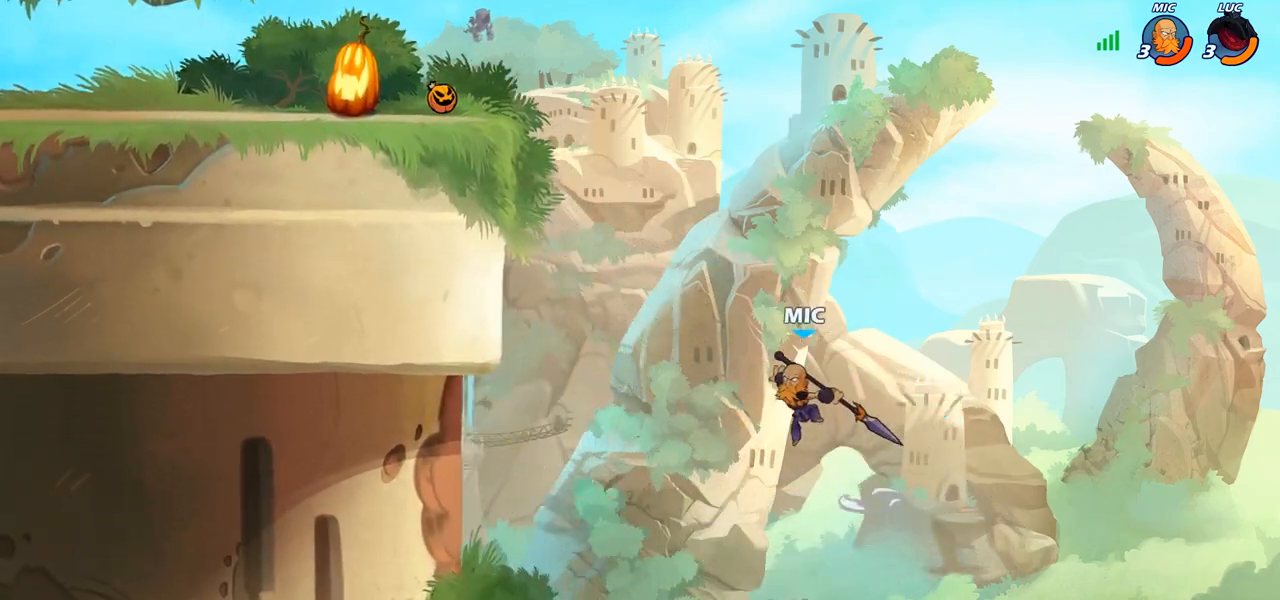
{"buttons": ["CROSS"], "left_stick": "up-right", "right_stick": "center", "events": [[17, "CROSS", "up"], [183, "CROSS", "down"], [200, "left_stick", "up-left"], [367, "CROSS", "up"], [400, "left_stick", "up-right"], [467, "CROSS", "down"]]}
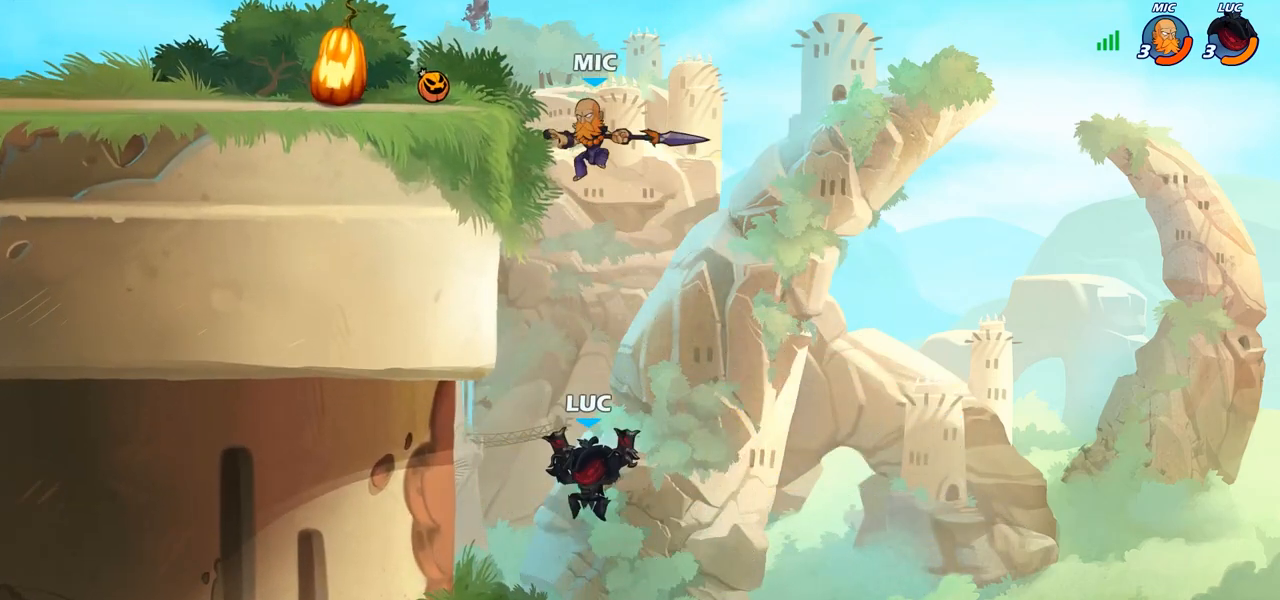
{"buttons": [], "left_stick": "up-right", "right_stick": "center", "events": [[33, "CIRCLE", "down"], [50, "CROSS", "up"], [117, "left_stick", "up-left"], [167, "CIRCLE", "up"], [433, "left_stick", "up-right"]]}
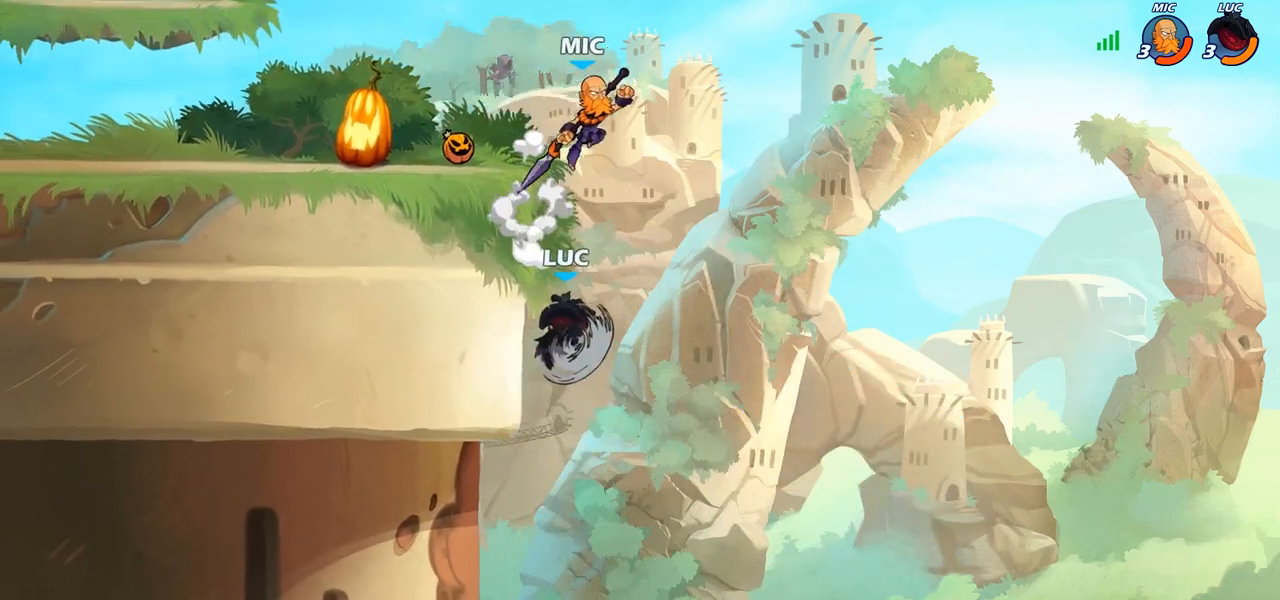
{"buttons": [], "left_stick": "left", "right_stick": "center", "events": [[50, "left_stick", "up-left"], [317, "left_stick", "left"]]}
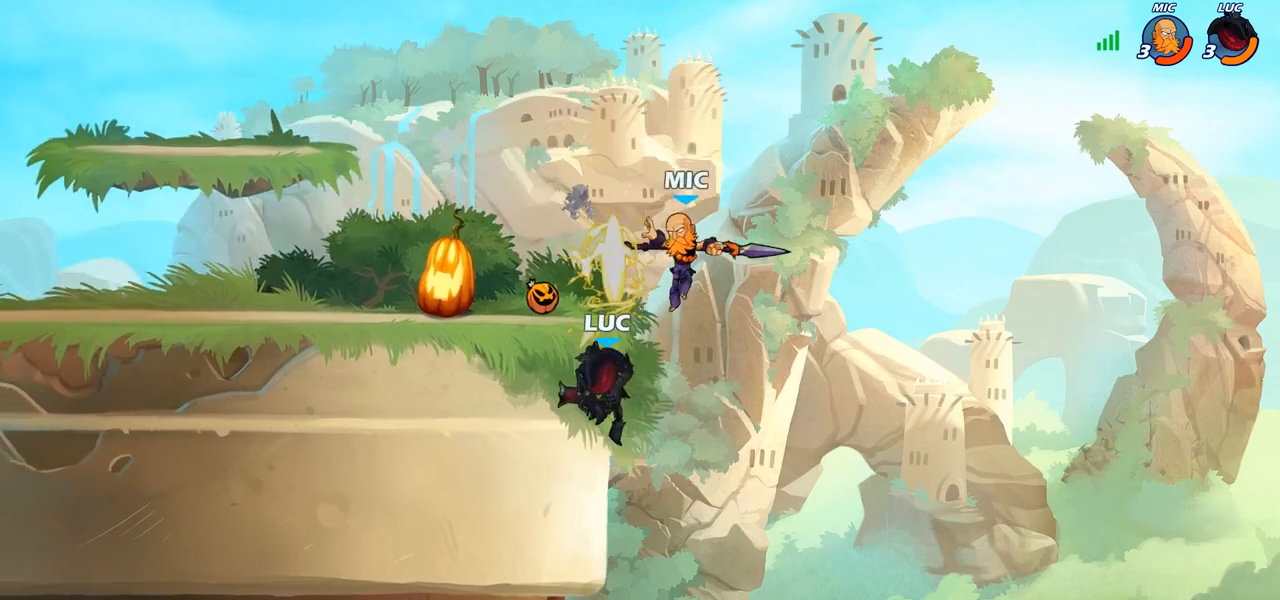
{"buttons": [], "left_stick": "up", "right_stick": "center", "events": [[500, "left_stick", "up"]]}
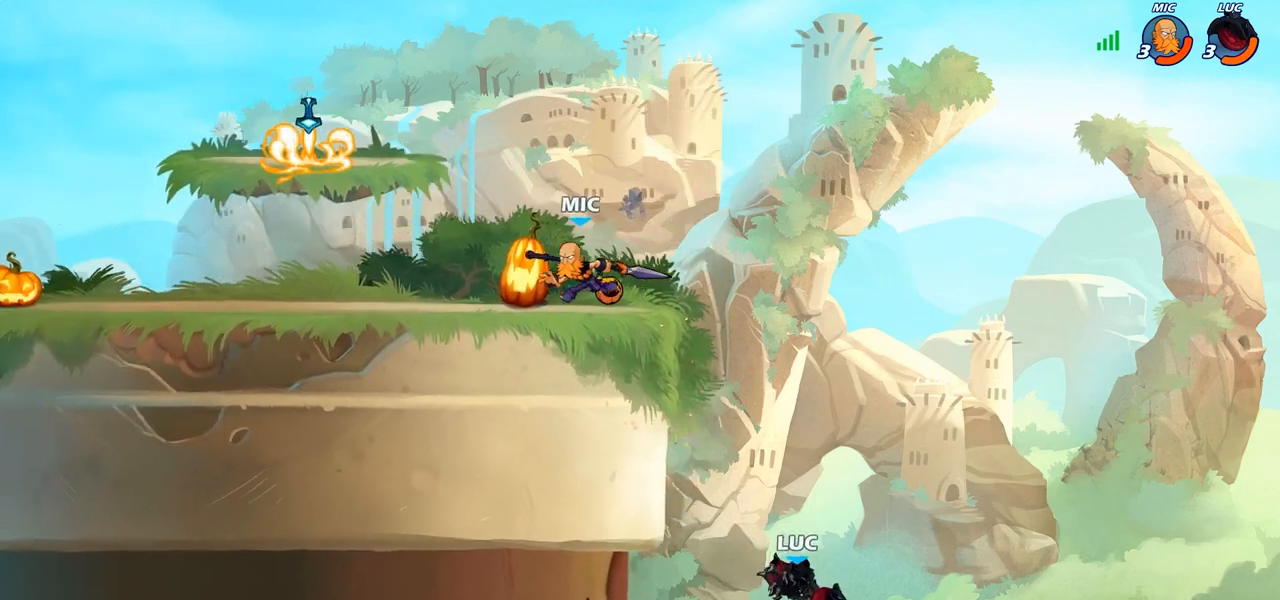
{"buttons": ["CROSS"], "left_stick": "up-left", "right_stick": "center", "events": [[17, "left_stick", "up-right"], [50, "CROSS", "down"], [183, "CROSS", "up"], [300, "CROSS", "down"], [383, "left_stick", "up-left"], [433, "CROSS", "up"], [500, "CROSS", "down"]]}
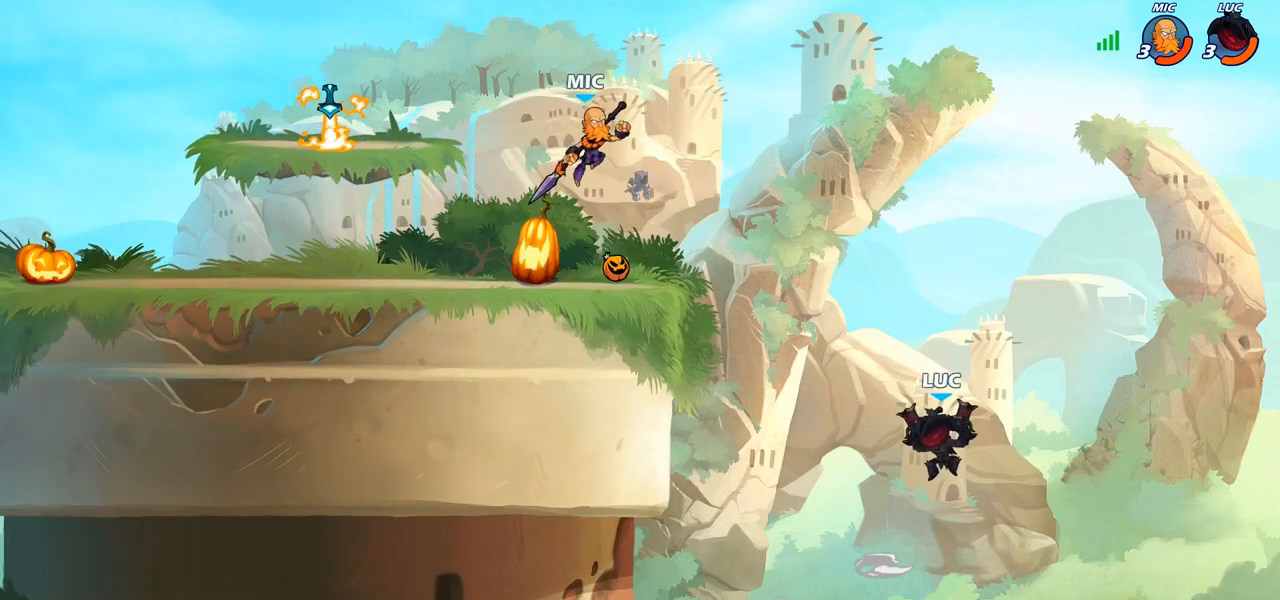
{"buttons": [], "left_stick": "up-left", "right_stick": "center", "events": [[100, "CIRCLE", "down"], [100, "CROSS", "up"], [233, "CIRCLE", "up"]]}
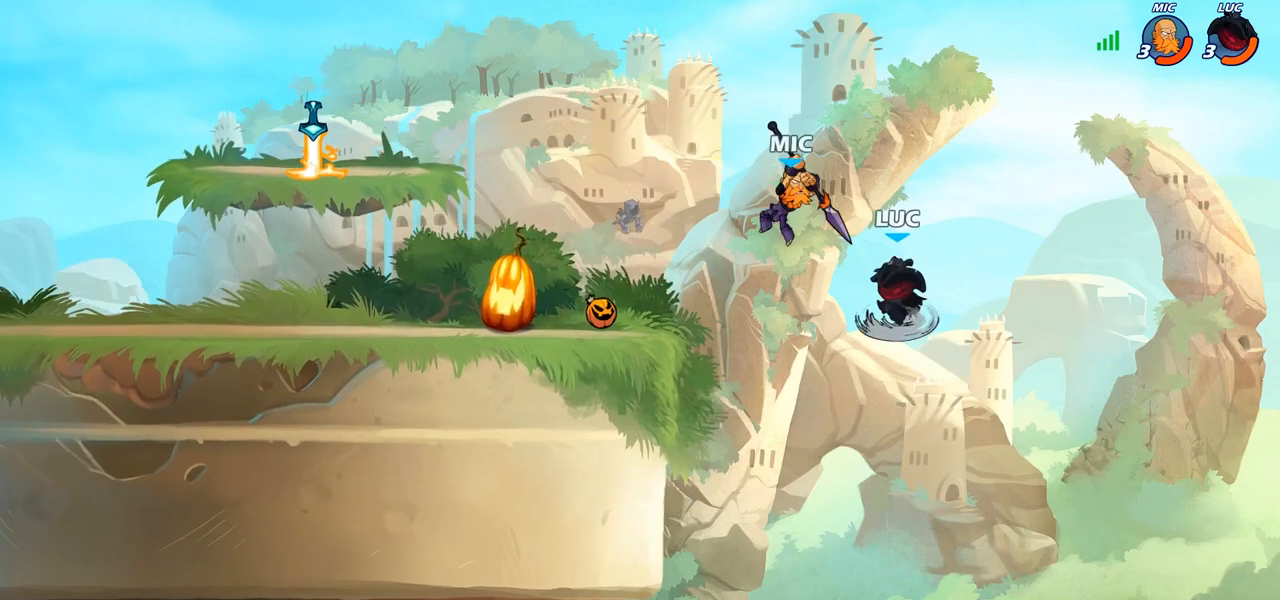
{"buttons": [], "left_stick": "up-right", "right_stick": "center", "events": [[217, "left_stick", "left"], [383, "left_stick", "up-right"]]}
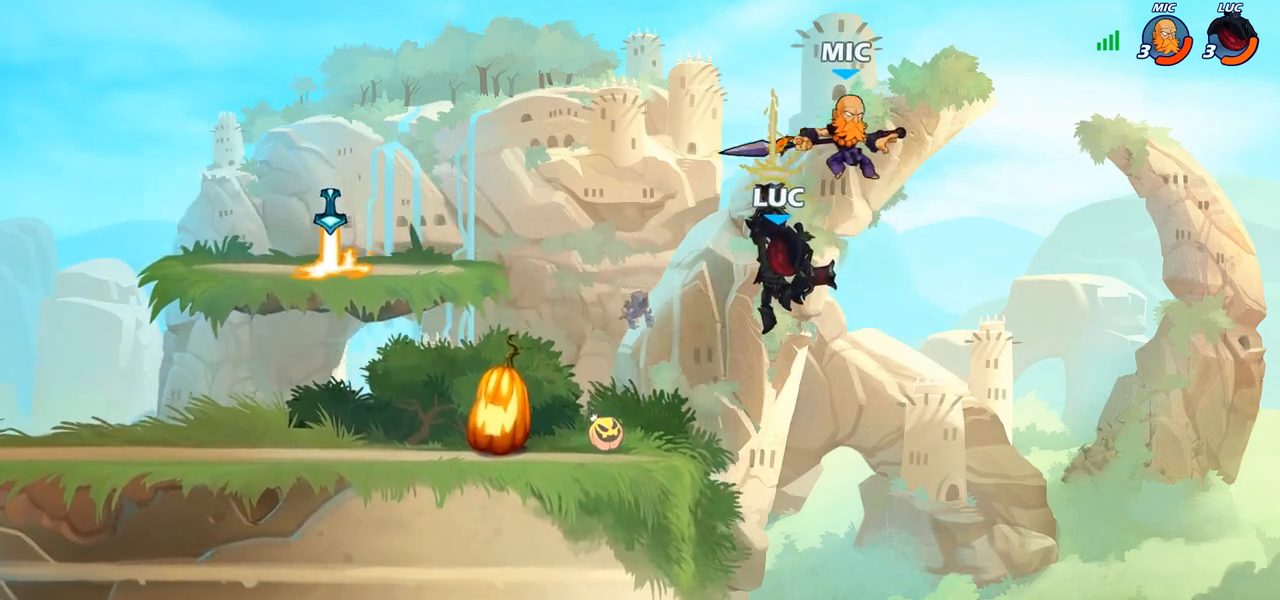
{"buttons": ["R2"], "left_stick": "up-left", "right_stick": "center", "events": [[150, "left_stick", "up-left"], [433, "R2", "down"]]}
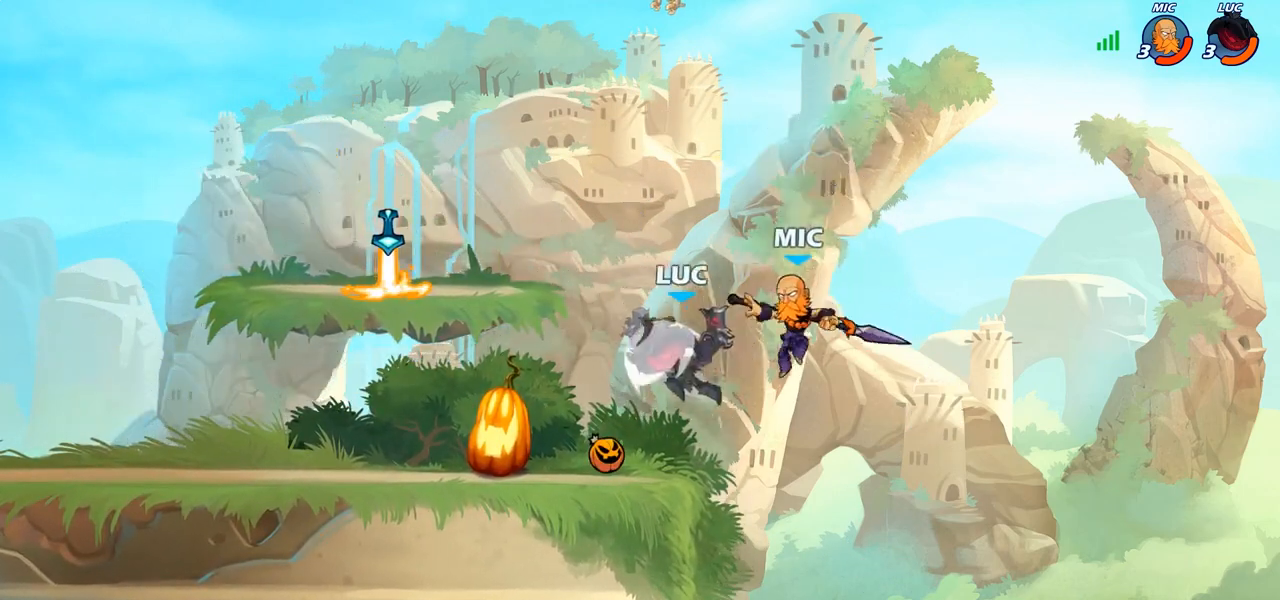
{"buttons": [], "left_stick": "left", "right_stick": "center", "events": [[217, "R2", "up"], [217, "left_stick", "down-left"], [283, "left_stick", "down-right"], [333, "SQUARE", "down"], [433, "SQUARE", "up"], [433, "left_stick", "left"]]}
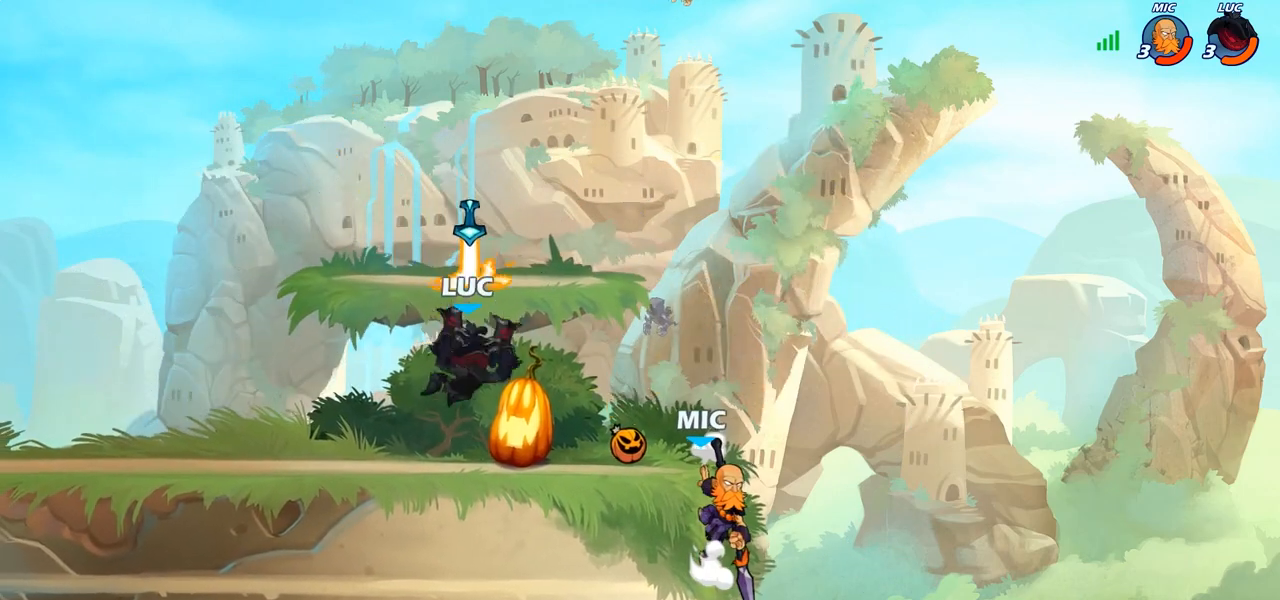
{"buttons": [], "left_stick": "left", "right_stick": "center", "events": [[350, "left_stick", "right"], [483, "left_stick", "left"]]}
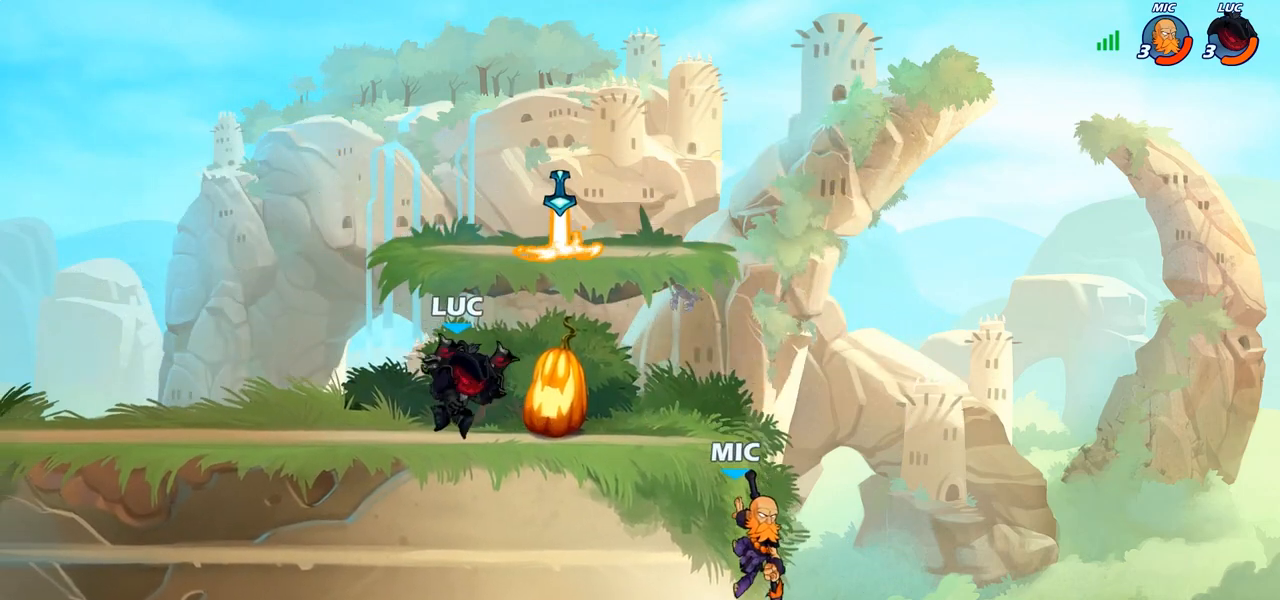
{"buttons": [], "left_stick": "center", "right_stick": "center", "events": [[117, "left_stick", "right"], [367, "R2", "down"], [383, "CROSS", "down"], [433, "SQUARE", "down"], [450, "R2", "up"], [467, "CROSS", "up"], [500, "SQUARE", "up"], [500, "left_stick", "center"]]}
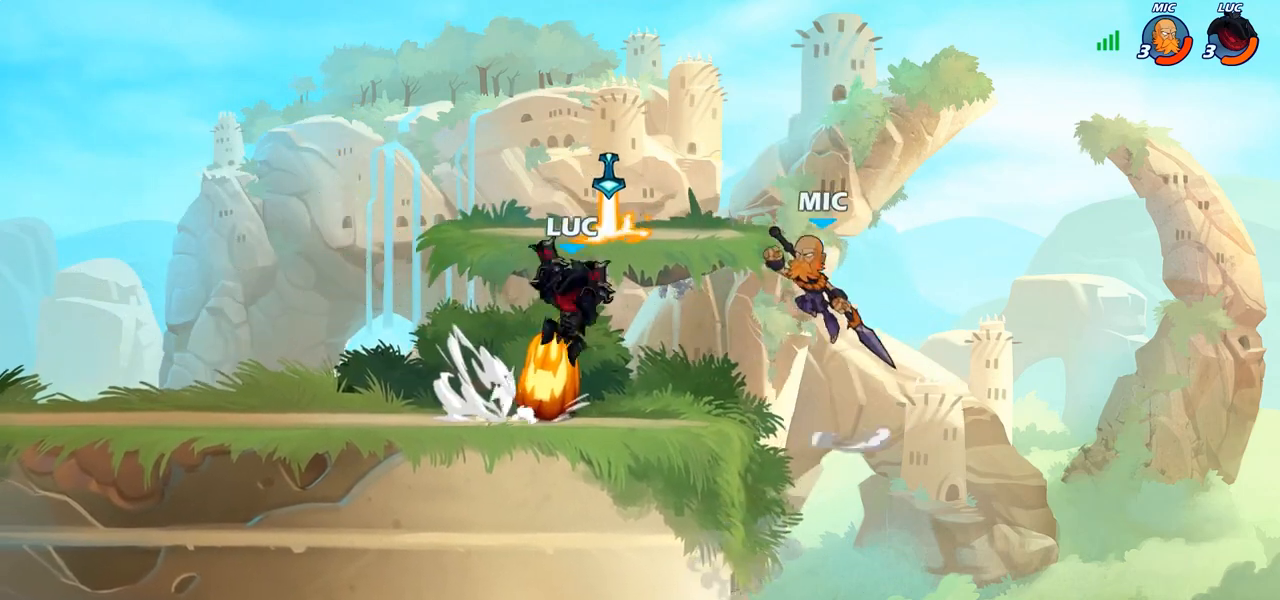
{"buttons": [], "left_stick": "left", "right_stick": "center", "events": [[250, "left_stick", "left"], [383, "left_stick", "center"], [483, "left_stick", "left"]]}
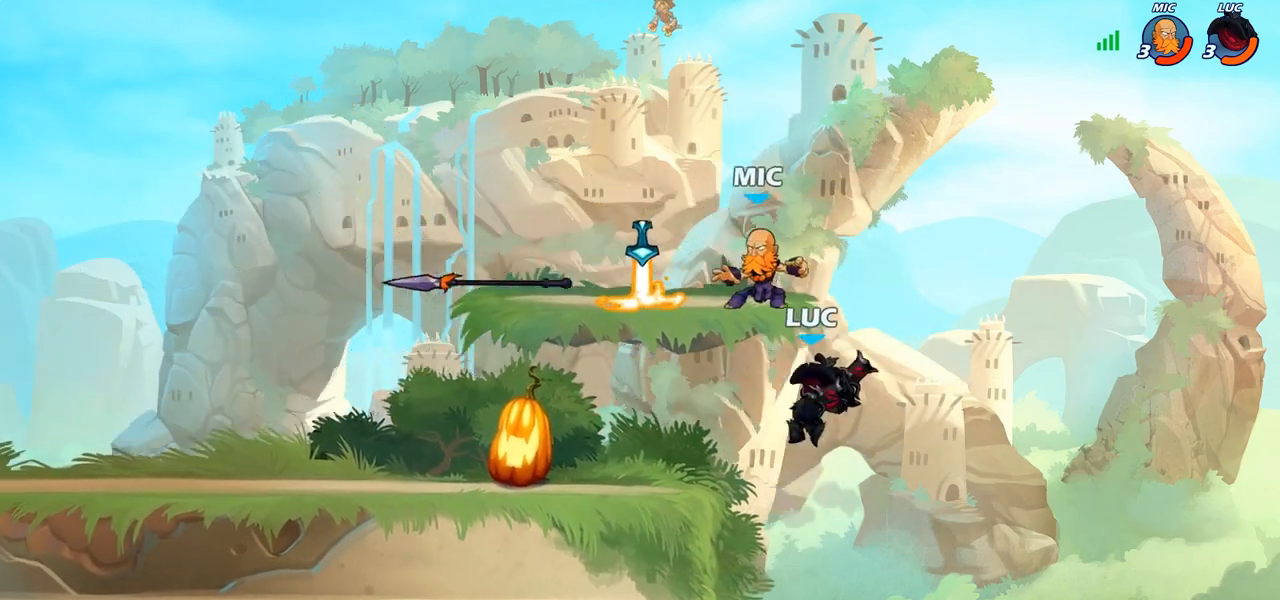
{"buttons": [], "left_stick": "down-left", "right_stick": "center", "events": [[167, "CROSS", "down"], [300, "CROSS", "up"], [367, "left_stick", "down-left"]]}
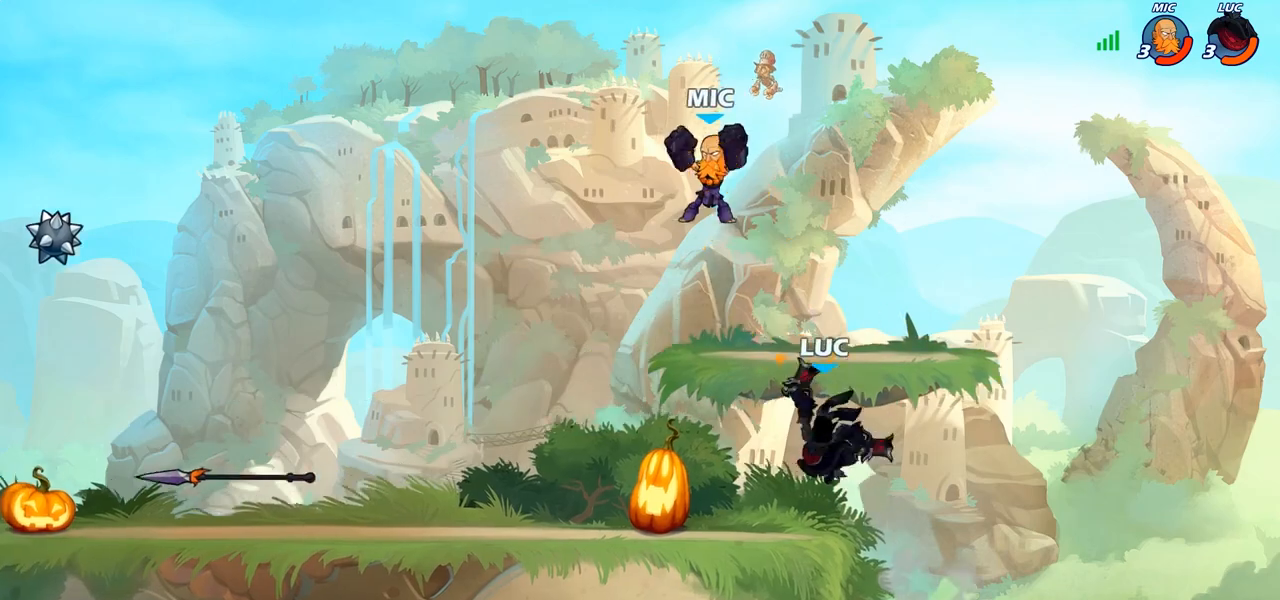
{"buttons": ["R1", "R2"], "left_stick": "down-left", "right_stick": "center", "events": [[317, "left_stick", "down-right"], [383, "R2", "down"], [450, "R1", "down"], [450, "left_stick", "down-left"]]}
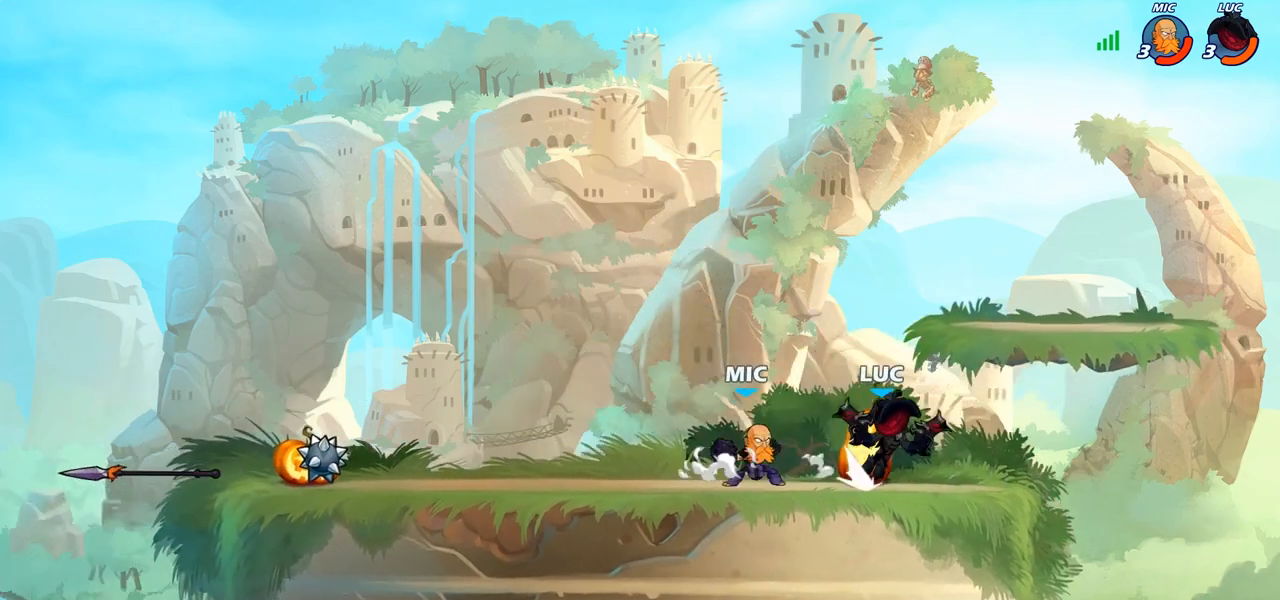
{"buttons": [], "left_stick": "center", "right_stick": "center", "events": [[17, "CIRCLE", "down"], [17, "R1", "up"], [33, "R2", "up"], [100, "CIRCLE", "up"], [117, "left_stick", "center"], [250, "CIRCLE", "down"], [317, "CIRCLE", "up"]]}
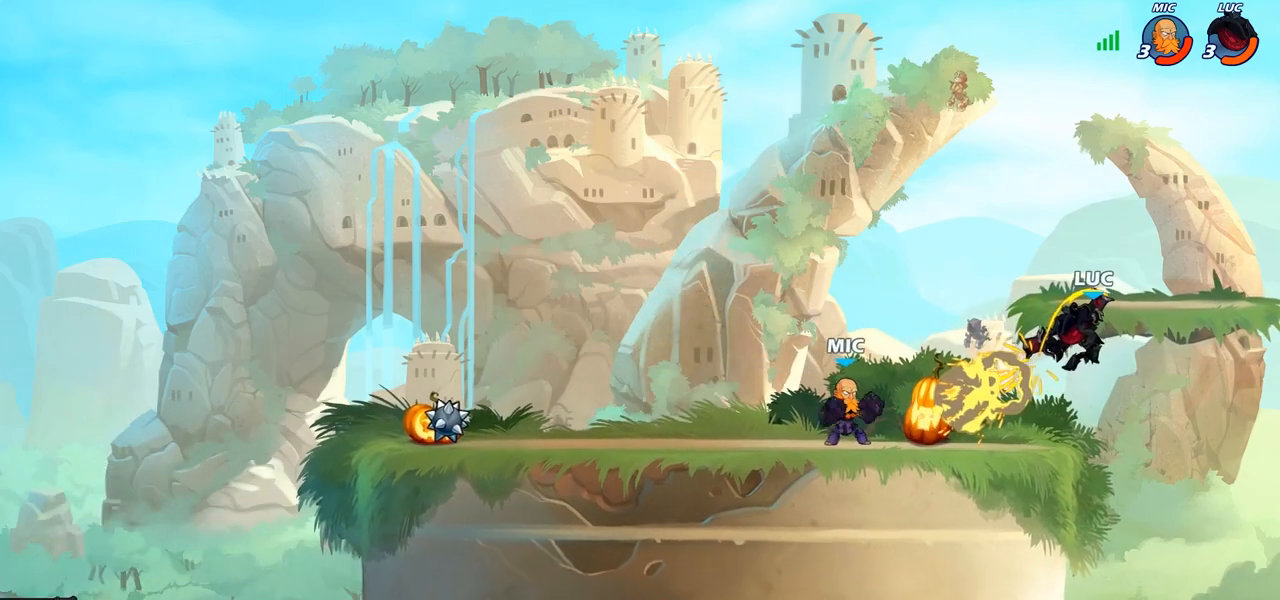
{"buttons": [], "left_stick": "up-left", "right_stick": "center", "events": [[300, "left_stick", "right"], [500, "left_stick", "up-left"]]}
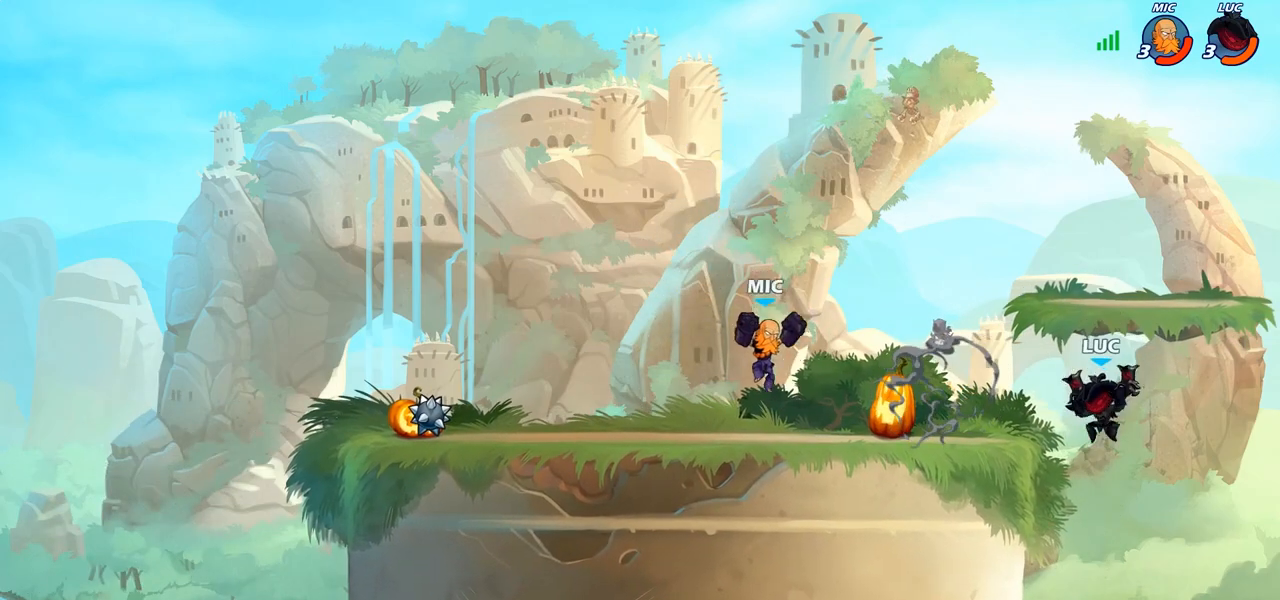
{"buttons": [], "left_stick": "left", "right_stick": "center", "events": [[67, "CROSS", "down"], [67, "left_stick", "left"], [167, "SQUARE", "down"], [183, "CROSS", "up"], [183, "right_stick", "down-left"], [283, "SQUARE", "up"], [283, "right_stick", "center"]]}